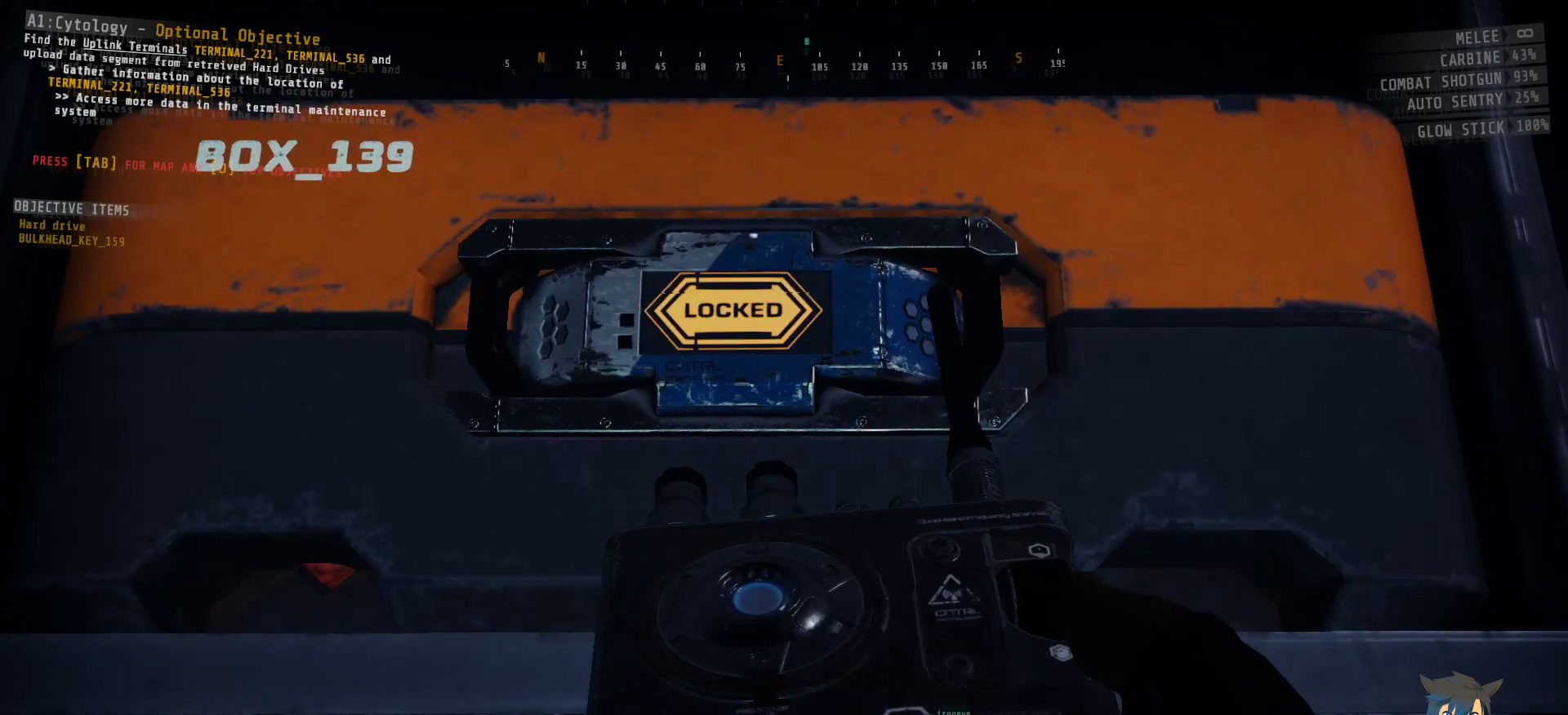
Gameplay with keyboard and mouse; each line is a JSON object with the keys and mouse buttons held at the frame after it. "events" lists presses ("down") and releases ("up") of "a", "c", "ctrl", "d", "e", "f", "q", "r", "s", "shift", "space", "tab", "w", "x", "z", "mouse_left", "mouse_wheel", "mouse_right", "mouse_mb4" and "mouse_mb5" between this image and that frame as [ms after this image, input, new state], when the widget could be followed in between. "mouse_left", "mouse_wheel", "mouse_right", "mouse_mb4", "mouse_mb5" = the "left", "wheel", "right", "mb4", "mb5" buttons of the "mouse" list. No other keys are recorded. "wheel" means that the mouse wheel is clicked or scrolled. Mouse movement is not recorded.
{"keys": ["ctrl"], "mouse": [], "events": []}
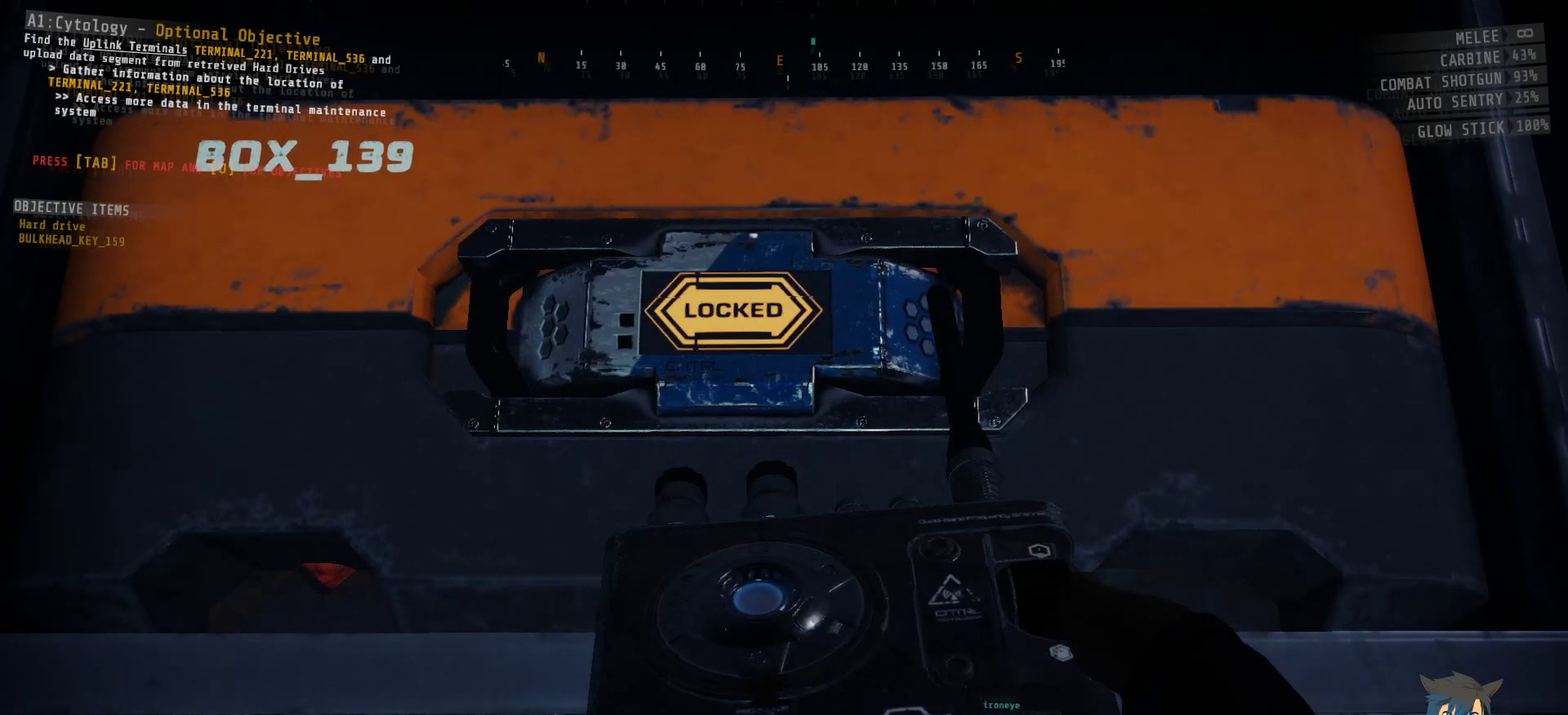
{"keys": ["ctrl"], "mouse": [], "events": []}
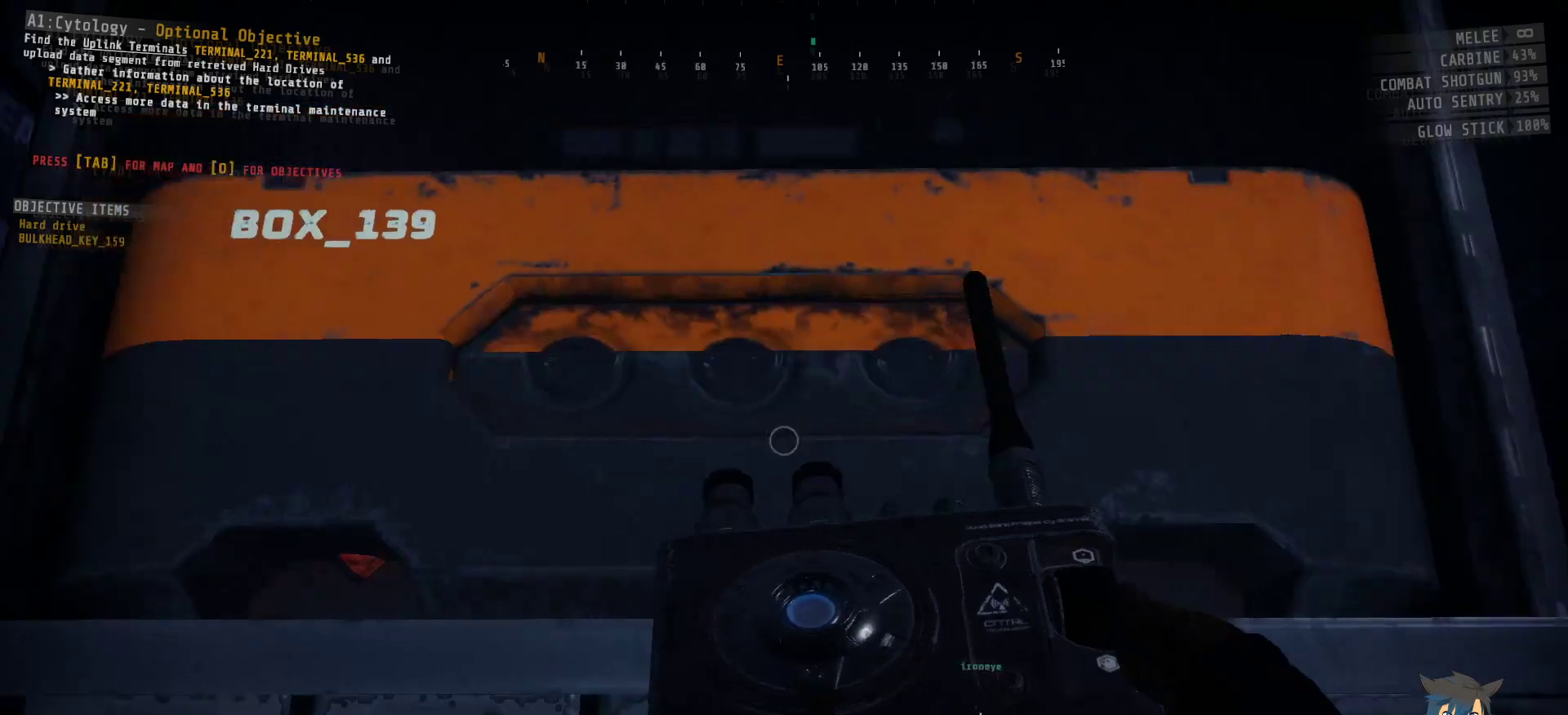
{"keys": ["ctrl"], "mouse": [], "events": []}
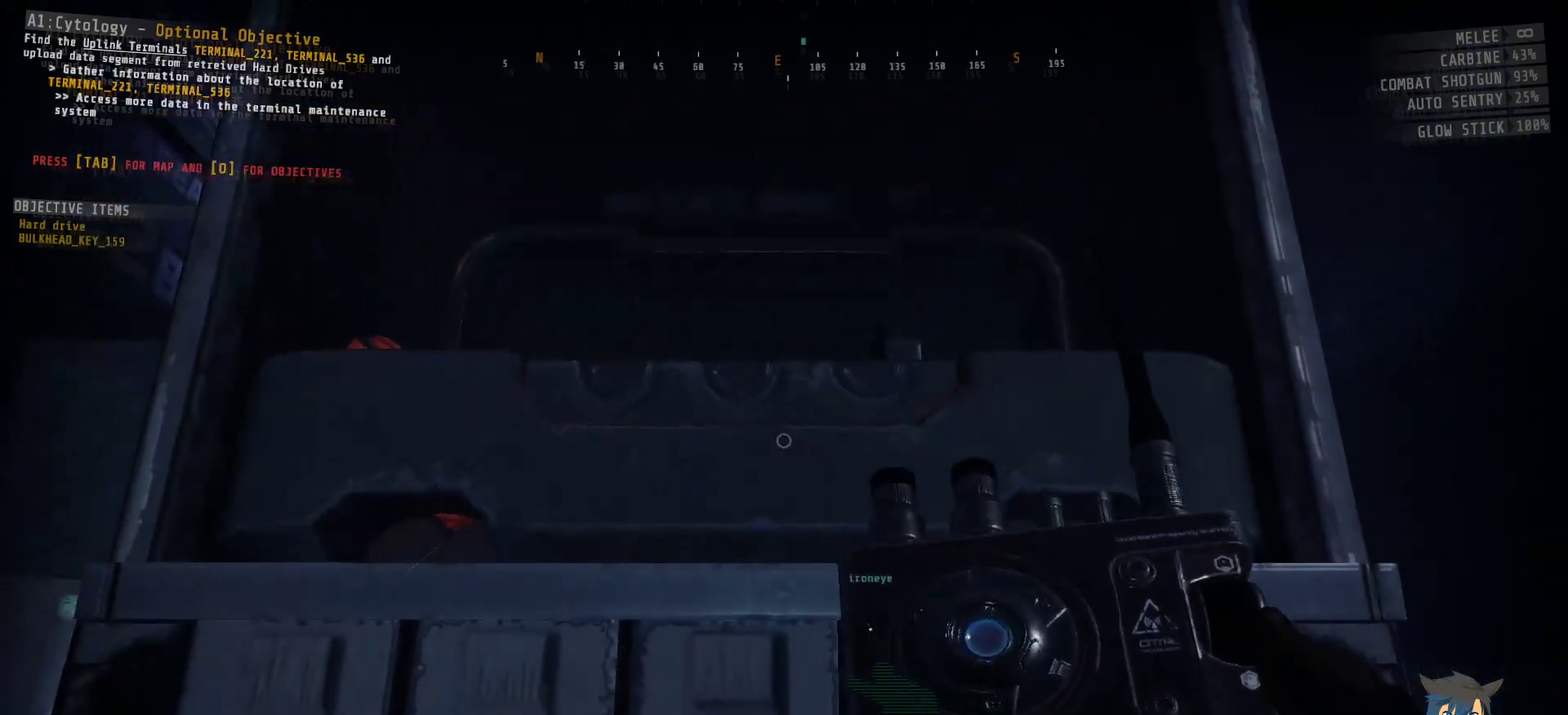
{"keys": [], "mouse": [], "events": [[217, "ctrl", "up"]]}
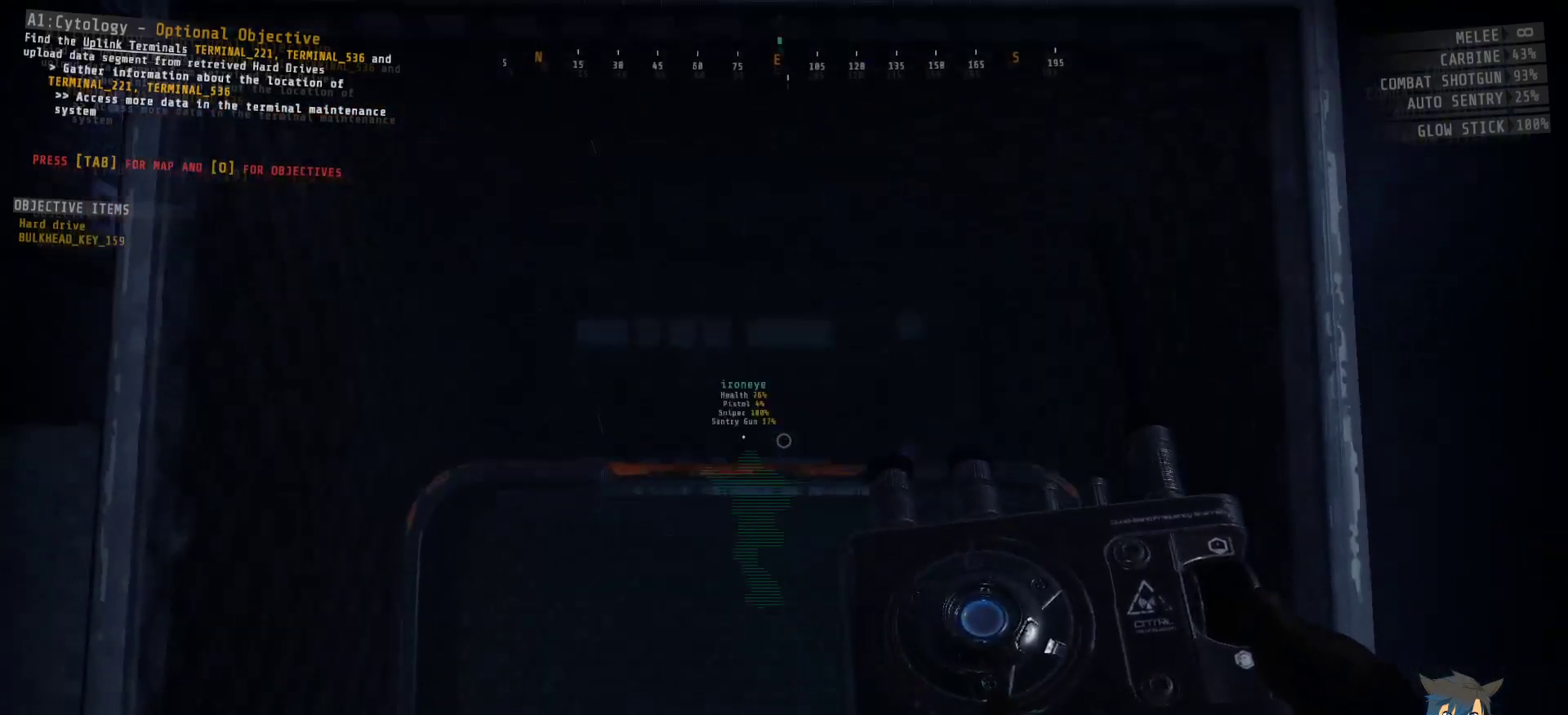
{"keys": [], "mouse": [], "events": []}
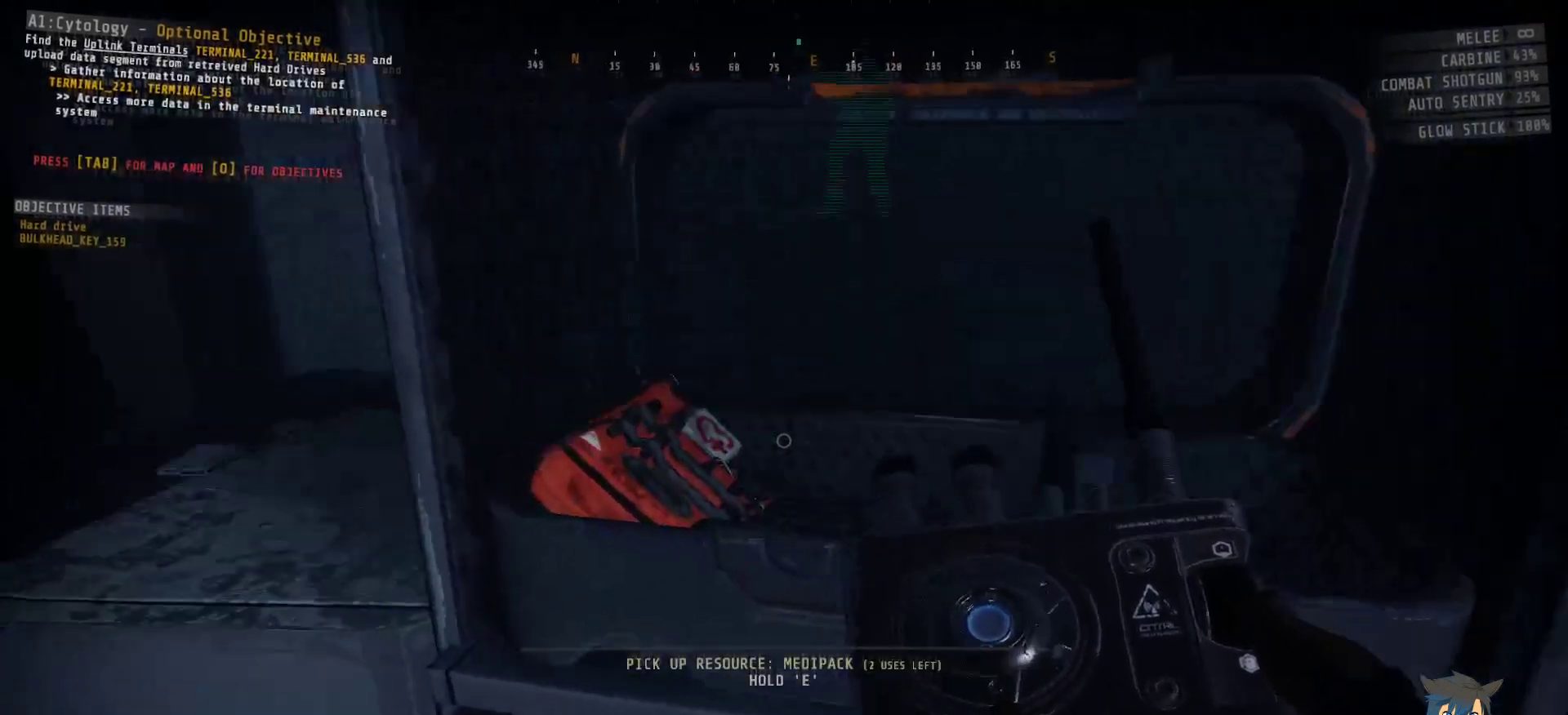
{"keys": [], "mouse": [], "events": []}
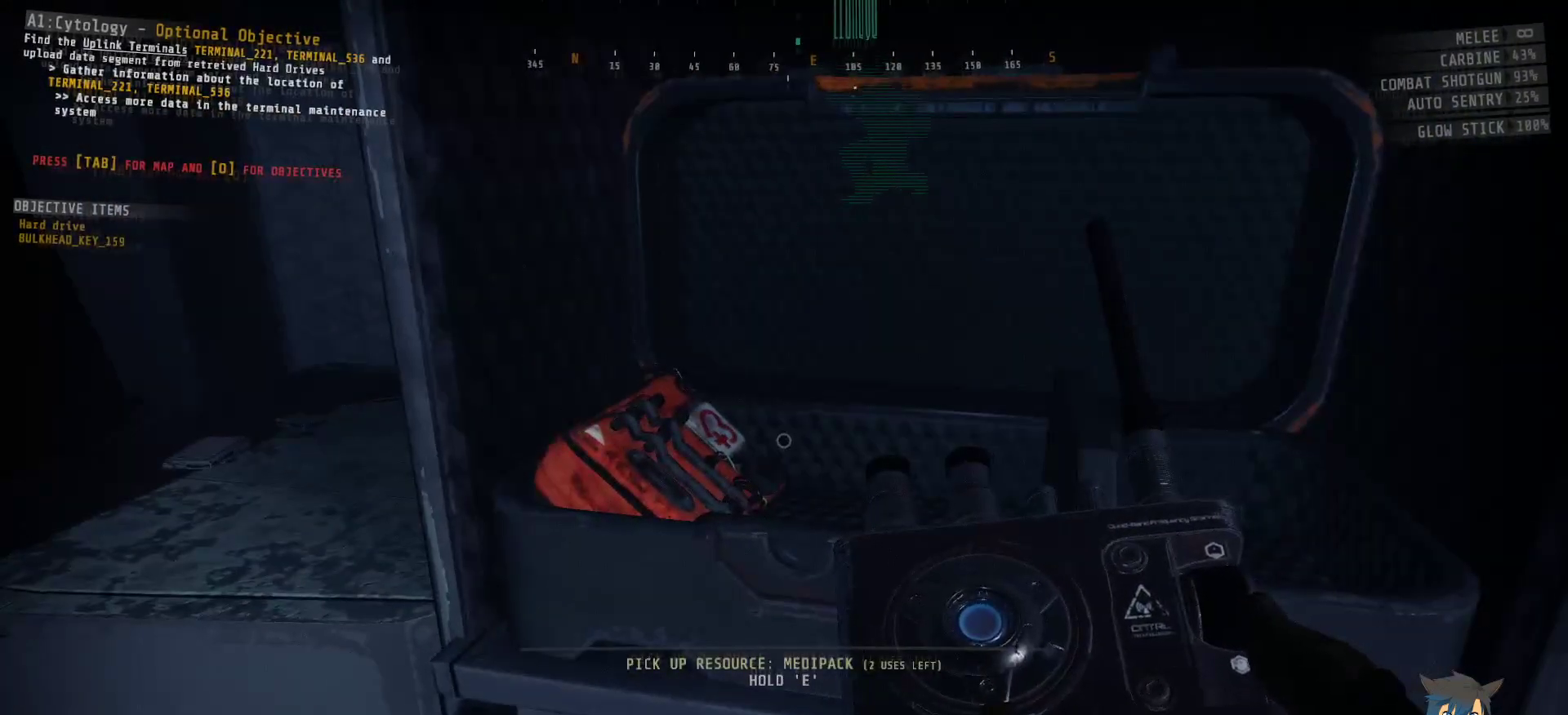
{"keys": ["e"], "mouse": [], "events": [[133, "e", "down"]]}
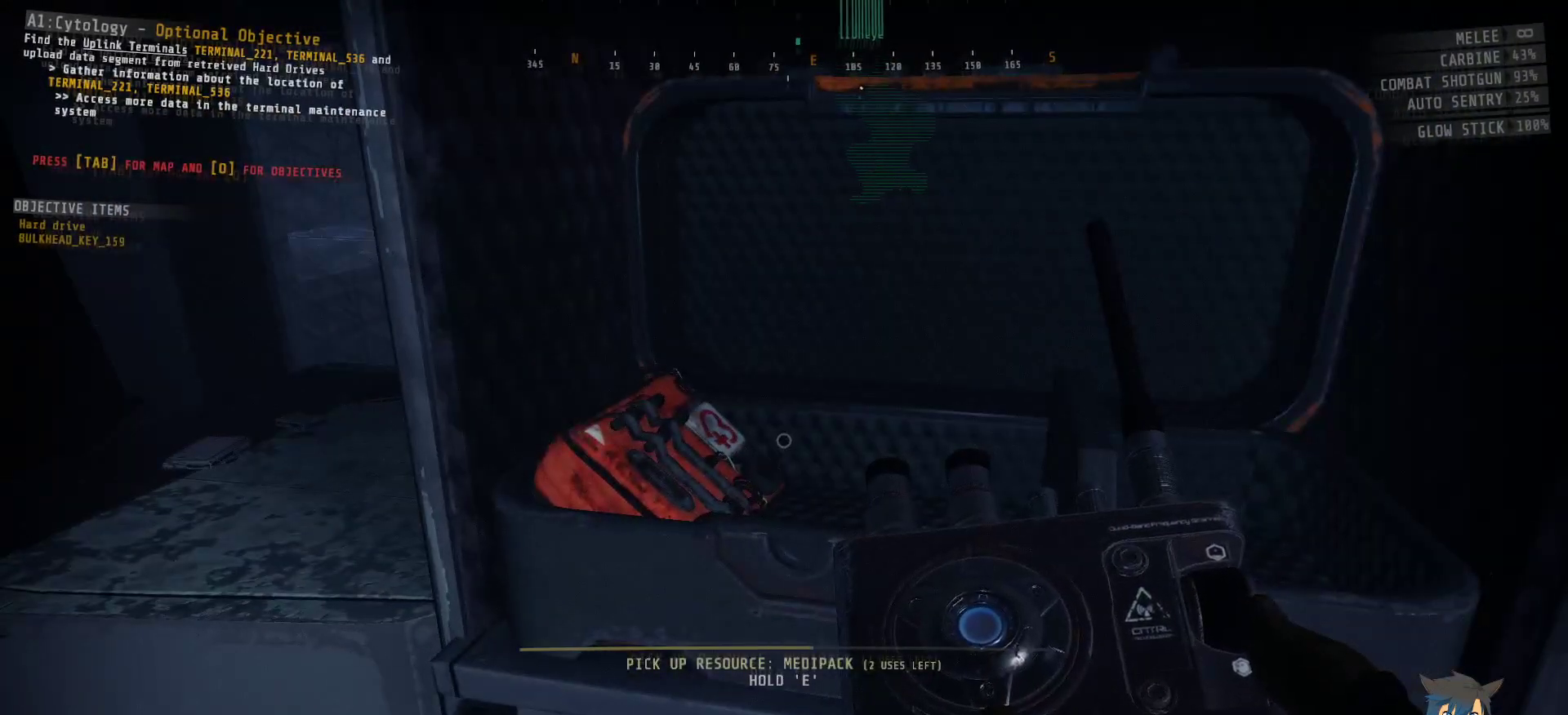
{"keys": [], "mouse": [], "events": [[500, "e", "up"]]}
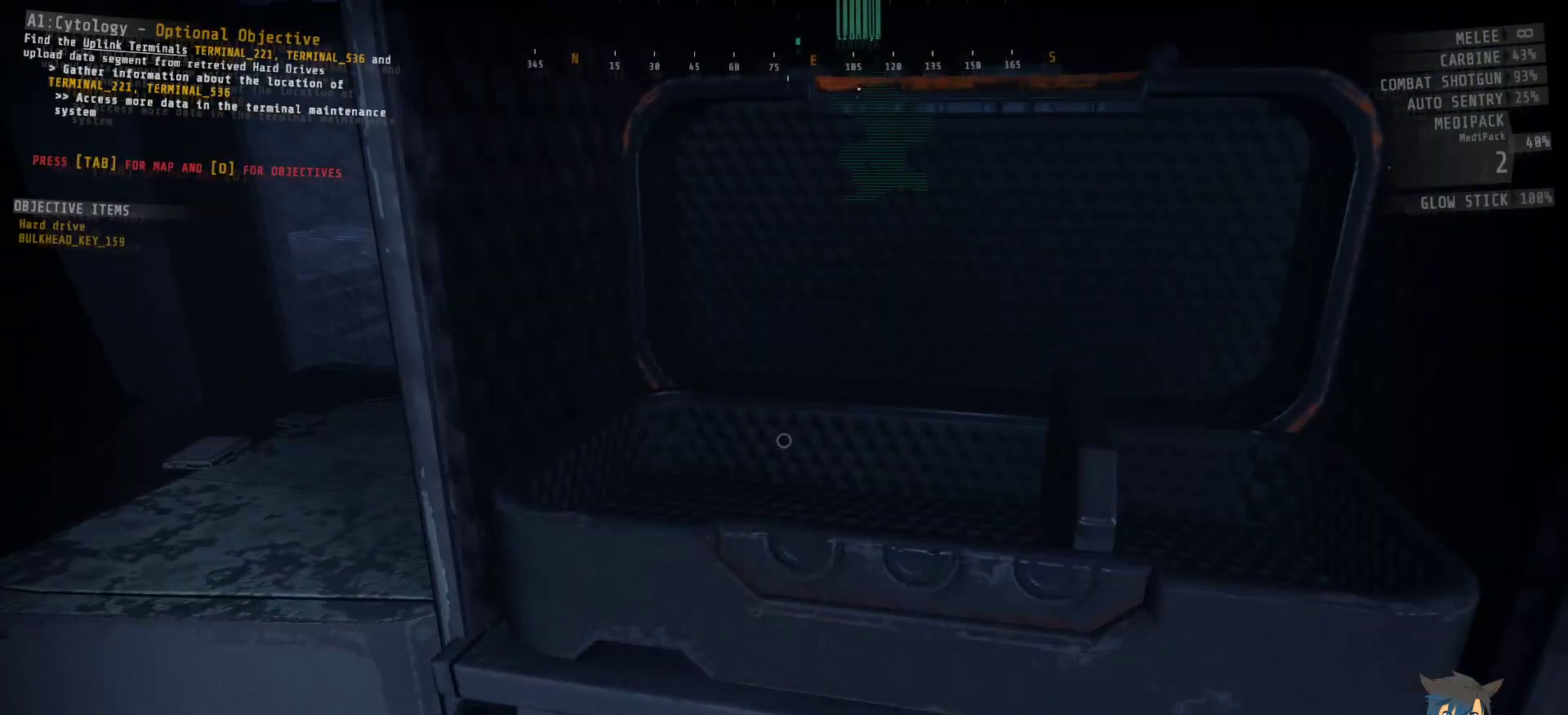
{"keys": [], "mouse": [], "events": []}
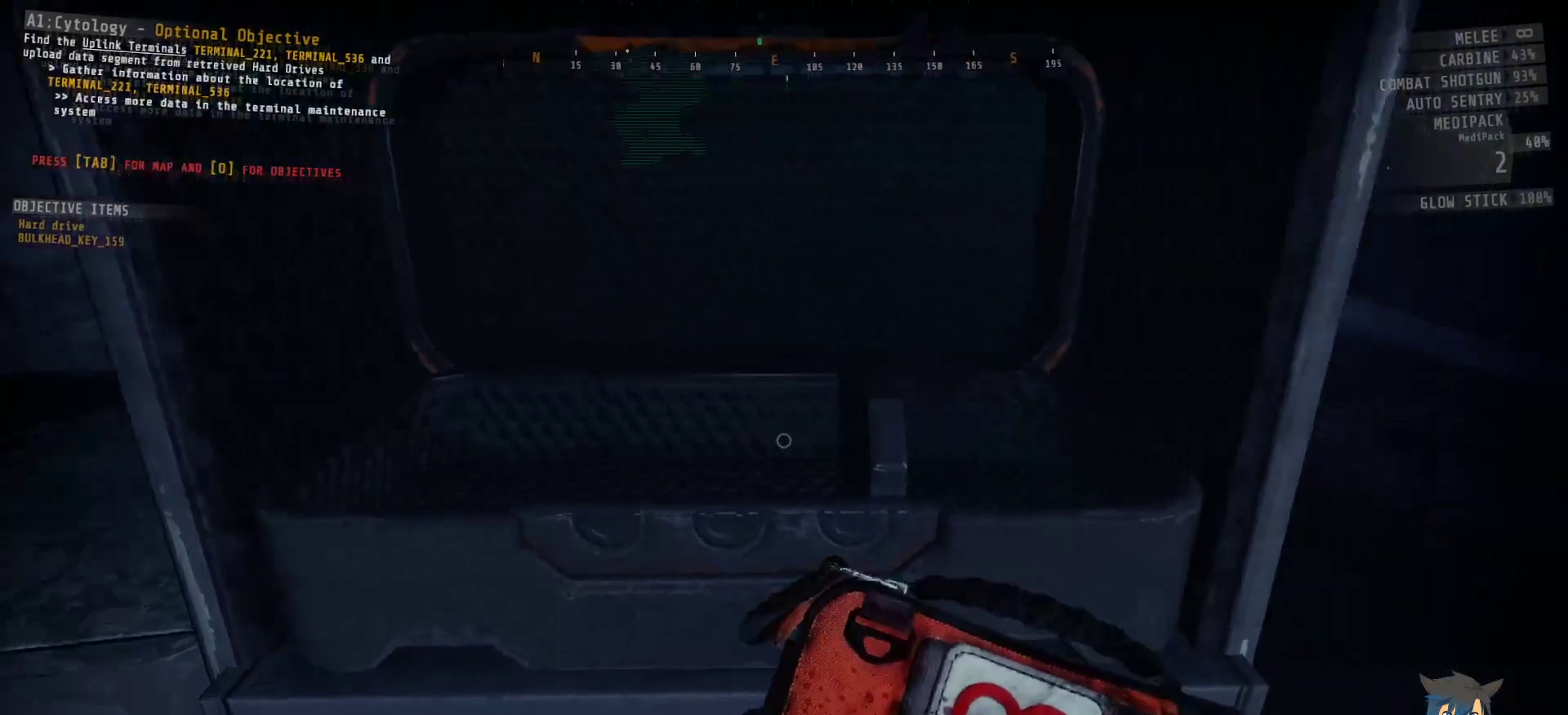
{"keys": [], "mouse": [], "events": []}
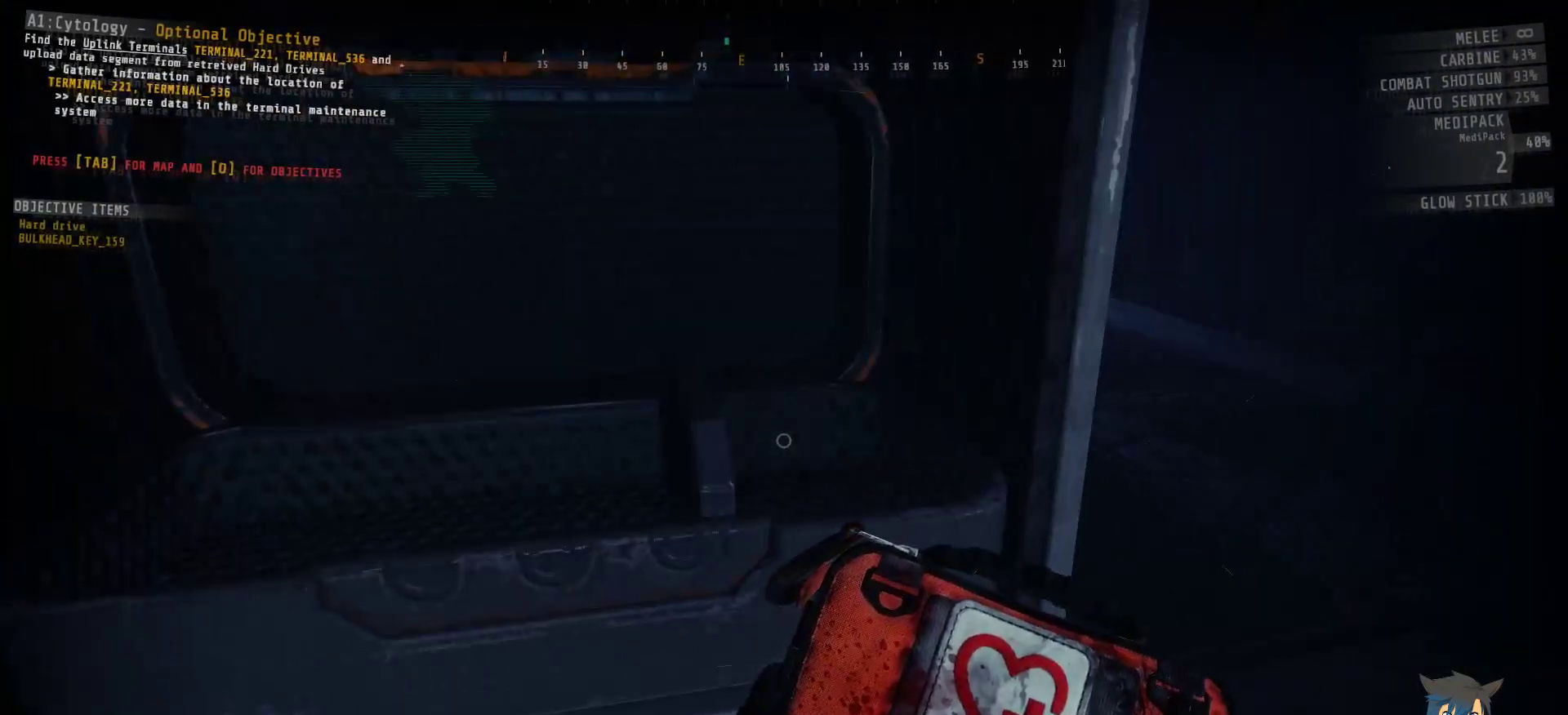
{"keys": ["ctrl", "d"], "mouse": [], "events": [[83, "d", "down"], [300, "ctrl", "down"]]}
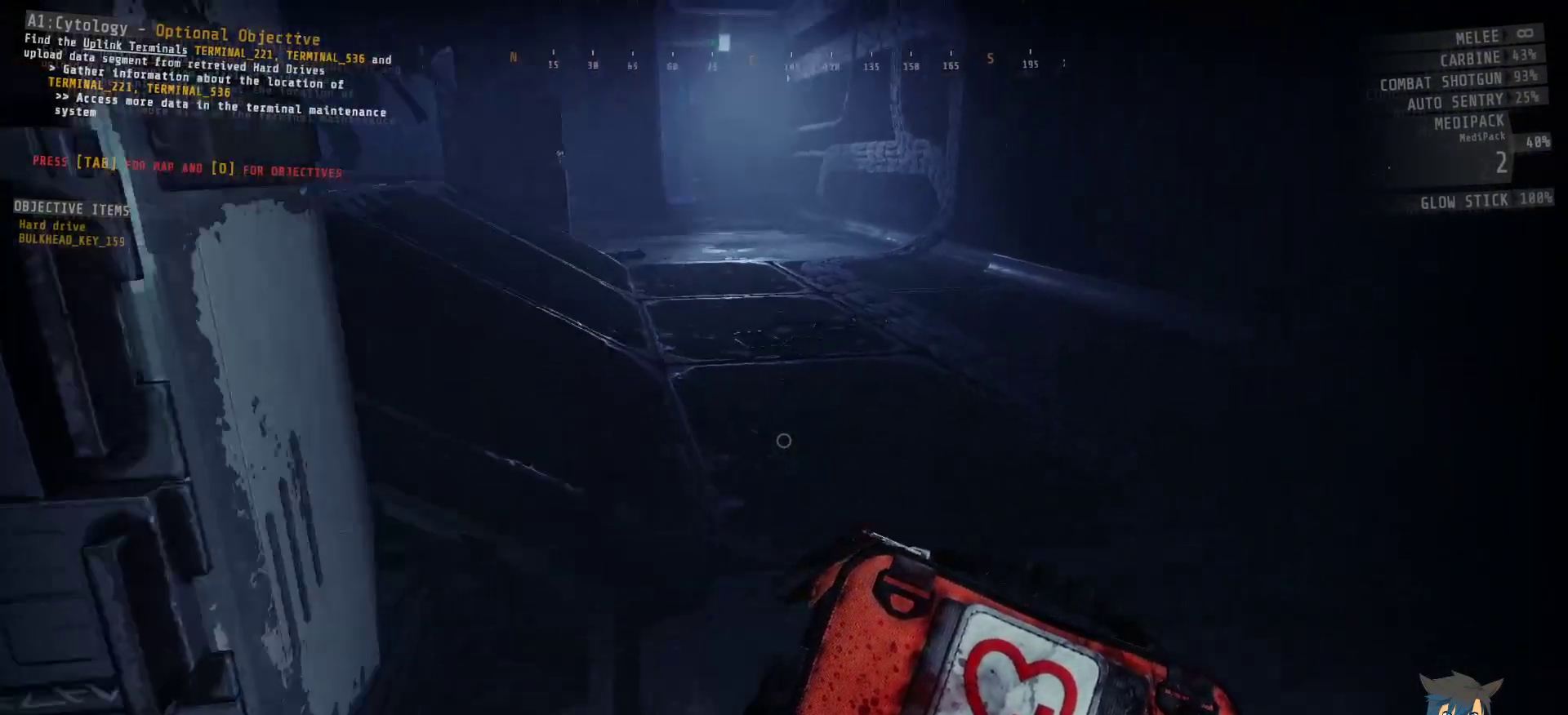
{"keys": ["tab"], "mouse": [], "events": [[233, "ctrl", "up"], [283, "d", "up"], [433, "tab", "down"]]}
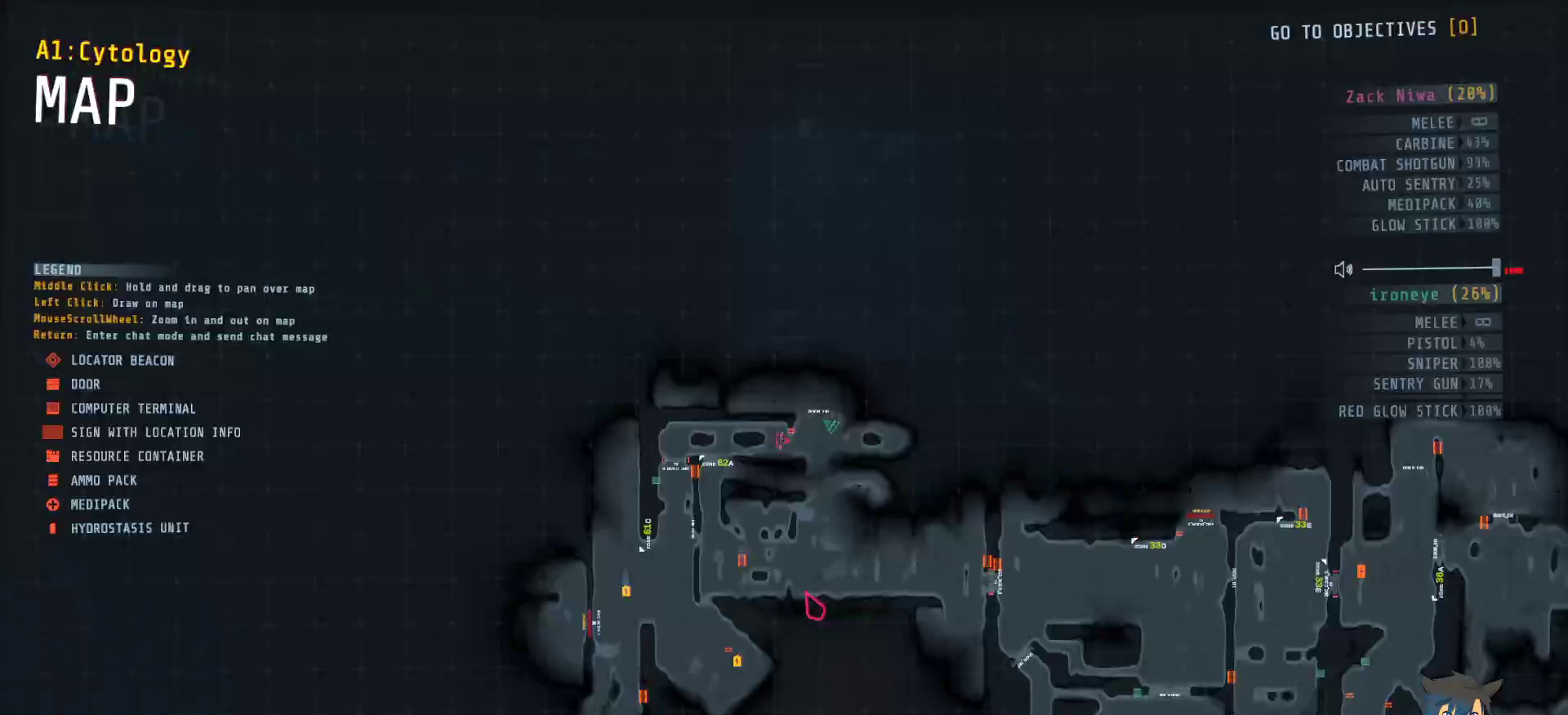
{"keys": [], "mouse": [], "events": [[33, "tab", "up"]]}
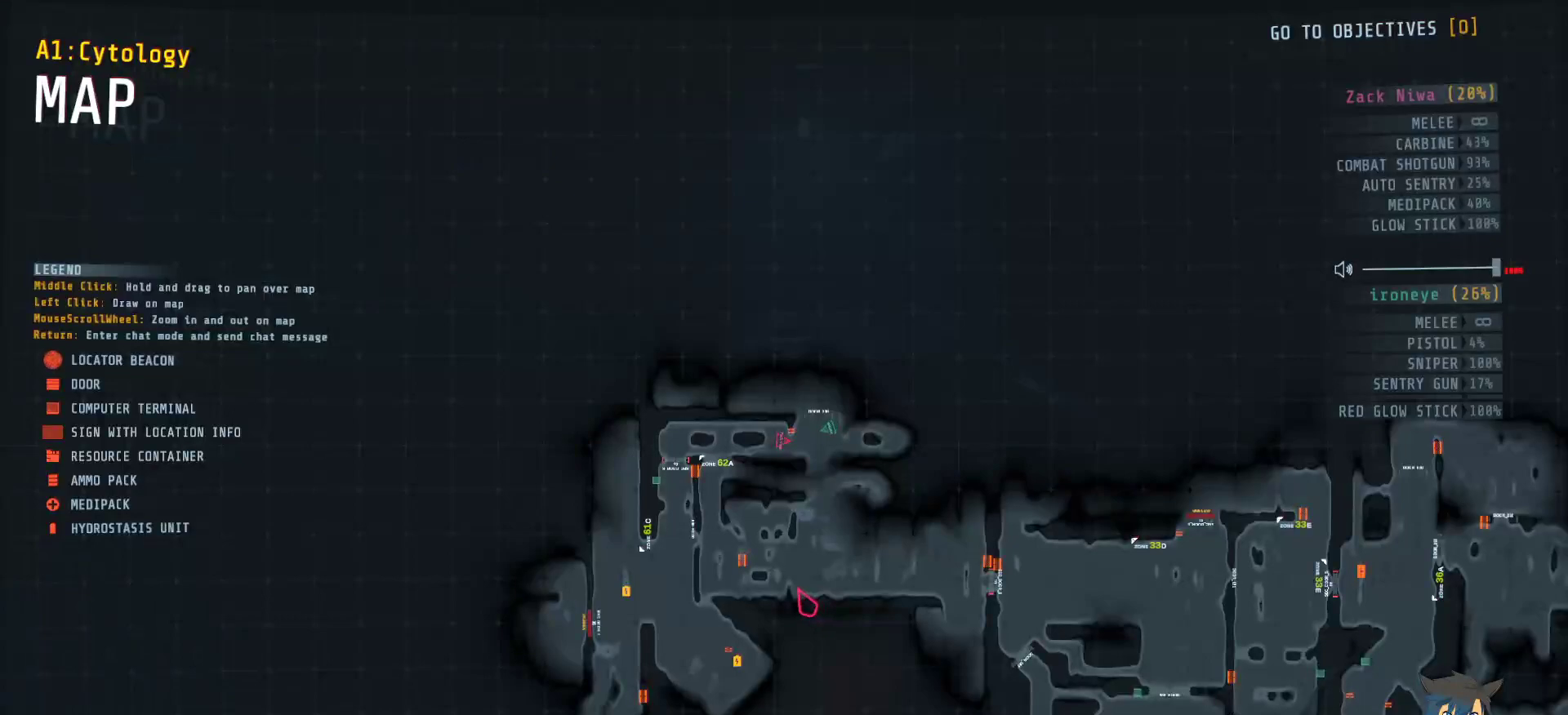
{"keys": [], "mouse": [], "events": []}
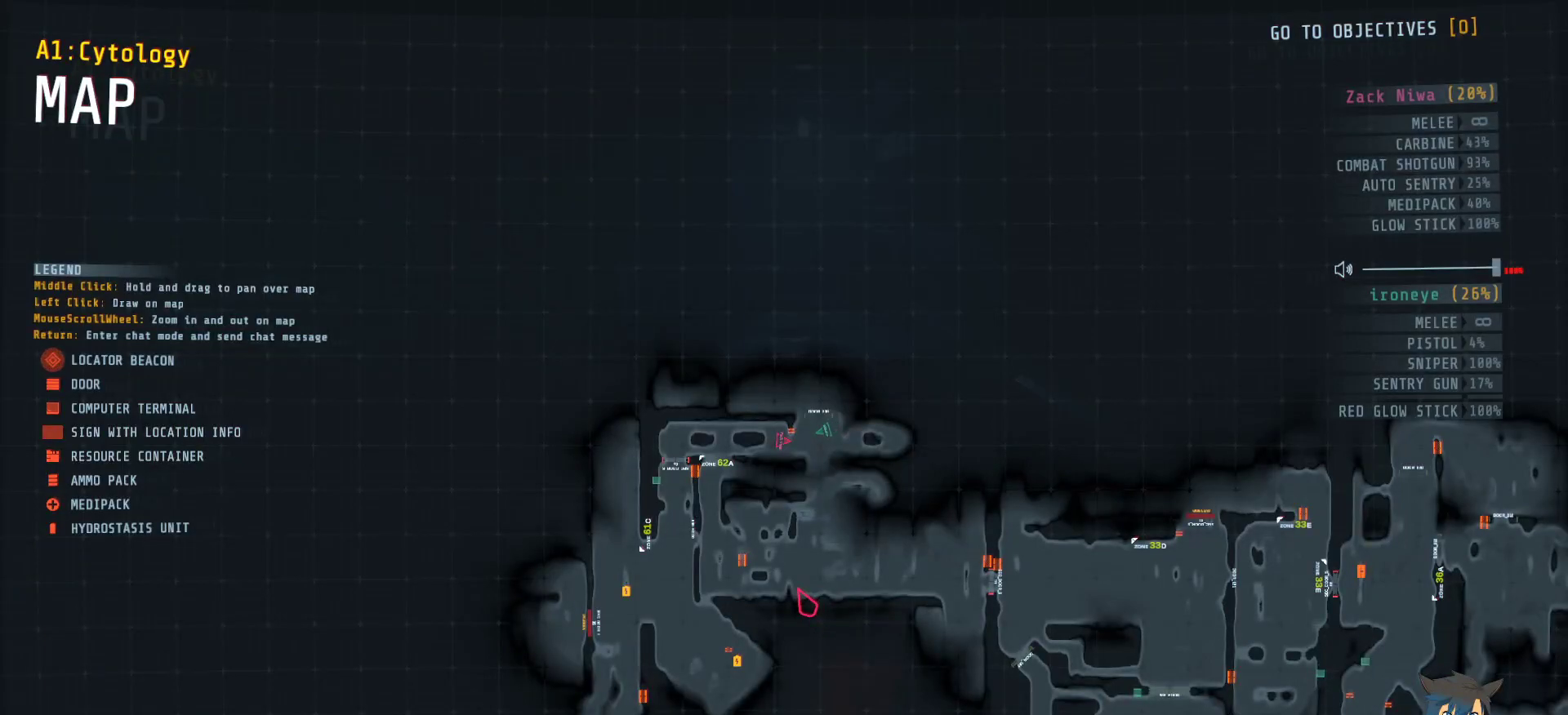
{"keys": [], "mouse": [], "events": []}
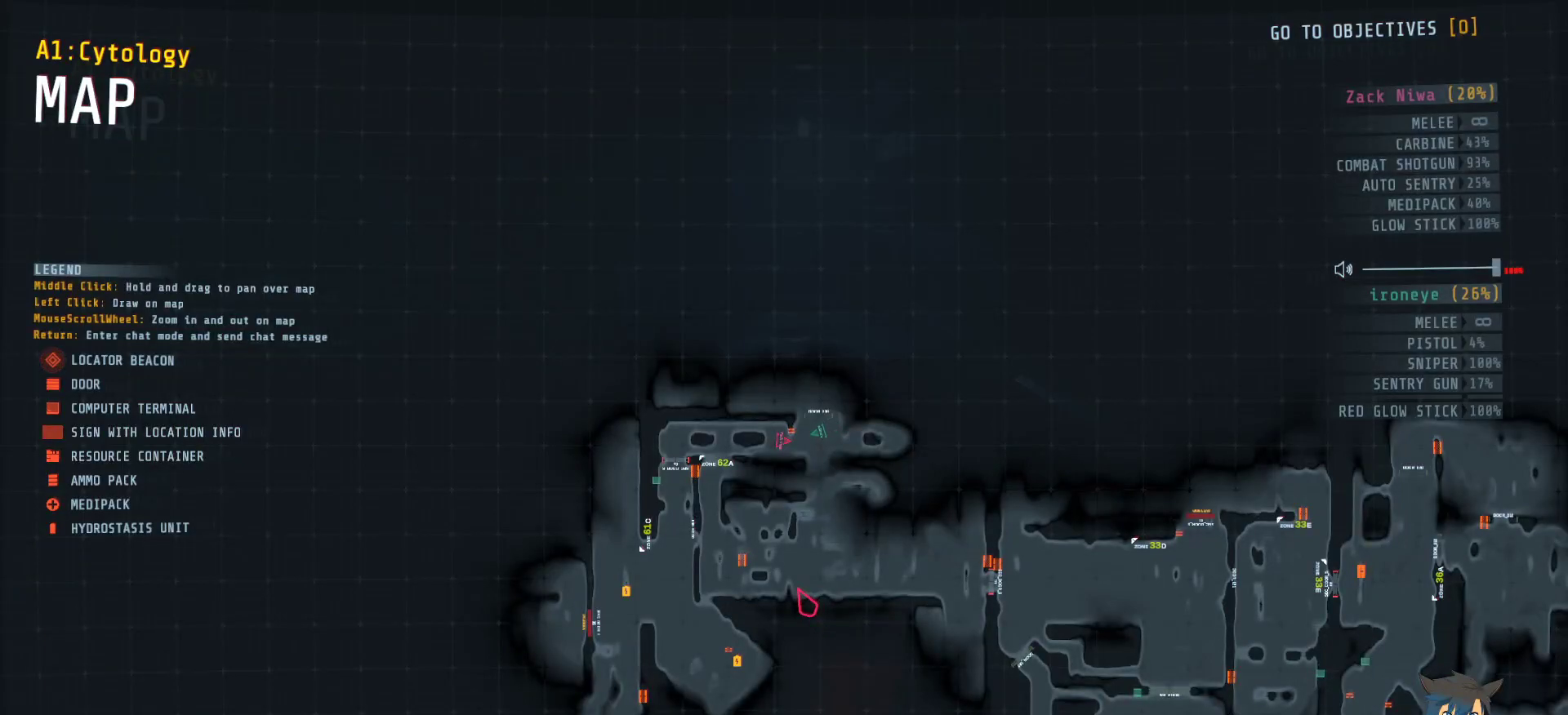
{"keys": [], "mouse": [], "events": [[167, "tab", "down"], [267, "tab", "up"]]}
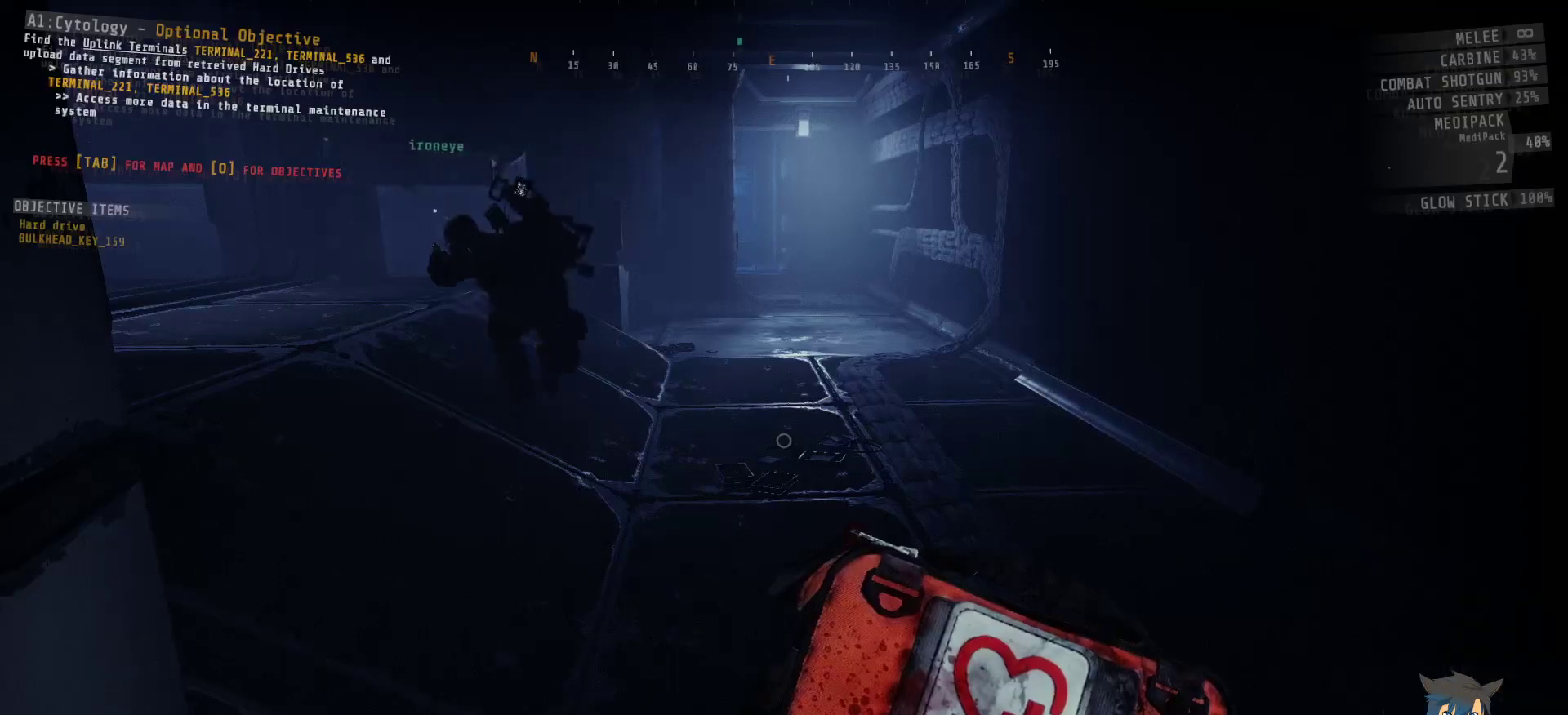
{"keys": [], "mouse": [], "events": [[200, "d", "down"], [200, "w", "down"], [333, "w", "up"], [350, "d", "up"]]}
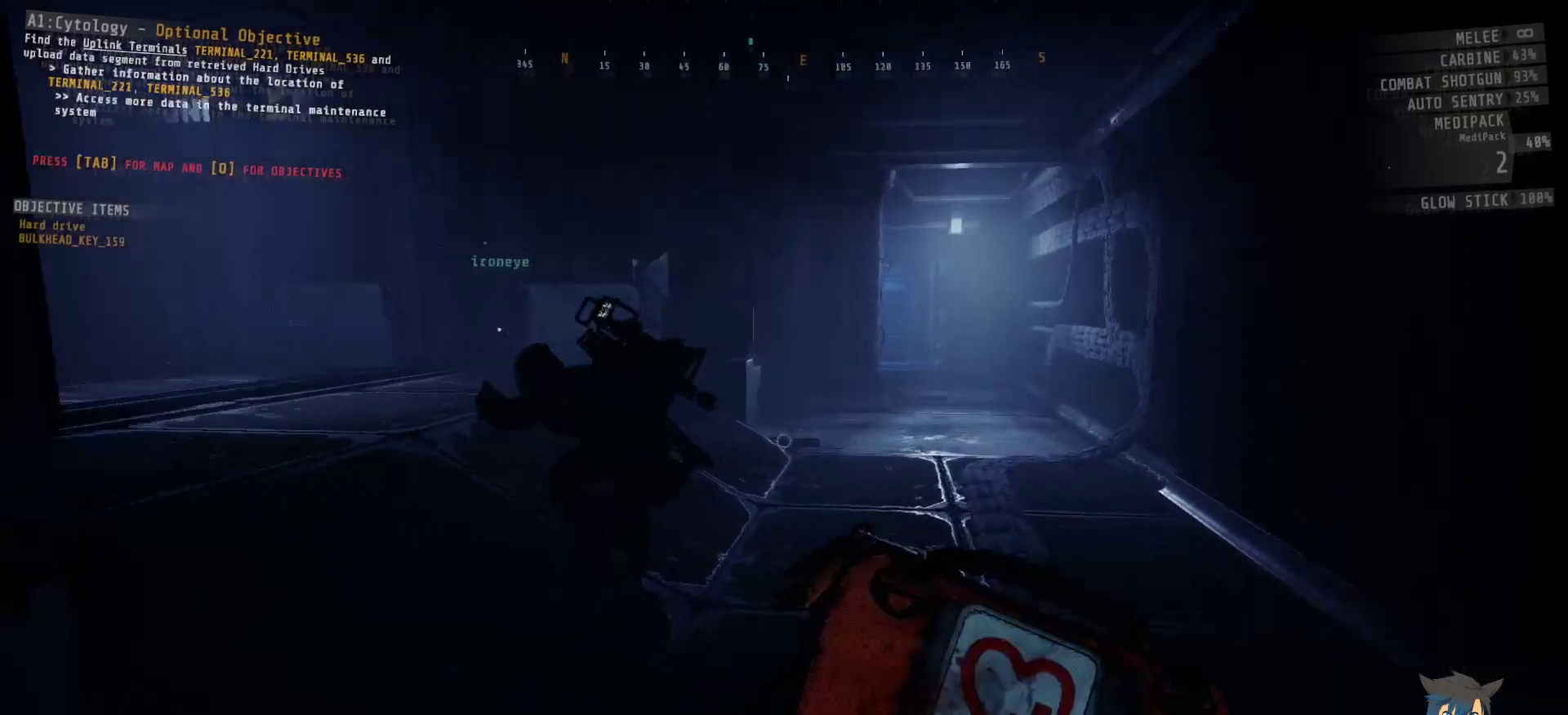
{"keys": ["w"], "mouse": [], "events": [[100, "w", "down"]]}
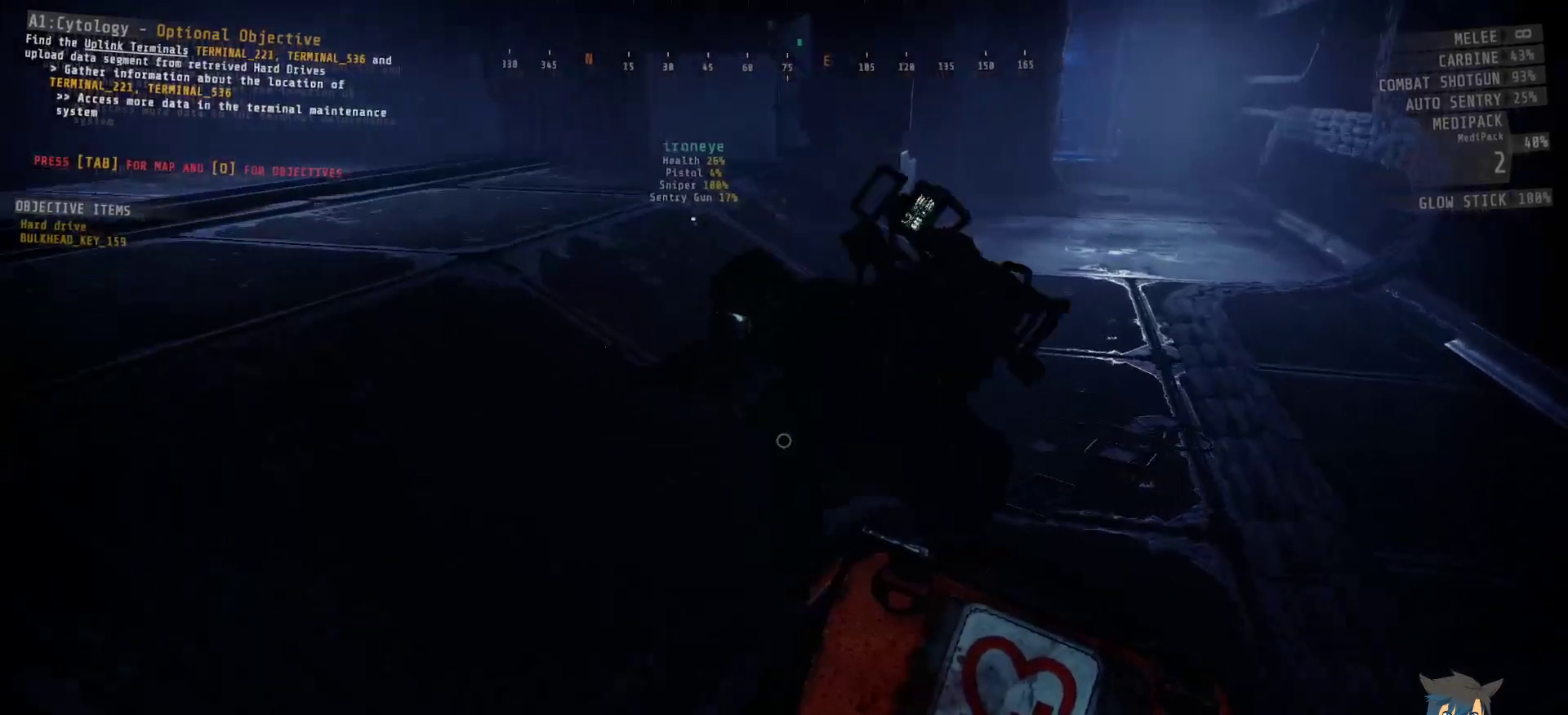
{"keys": ["e"], "mouse": [], "events": [[83, "w", "up"], [283, "e", "down"]]}
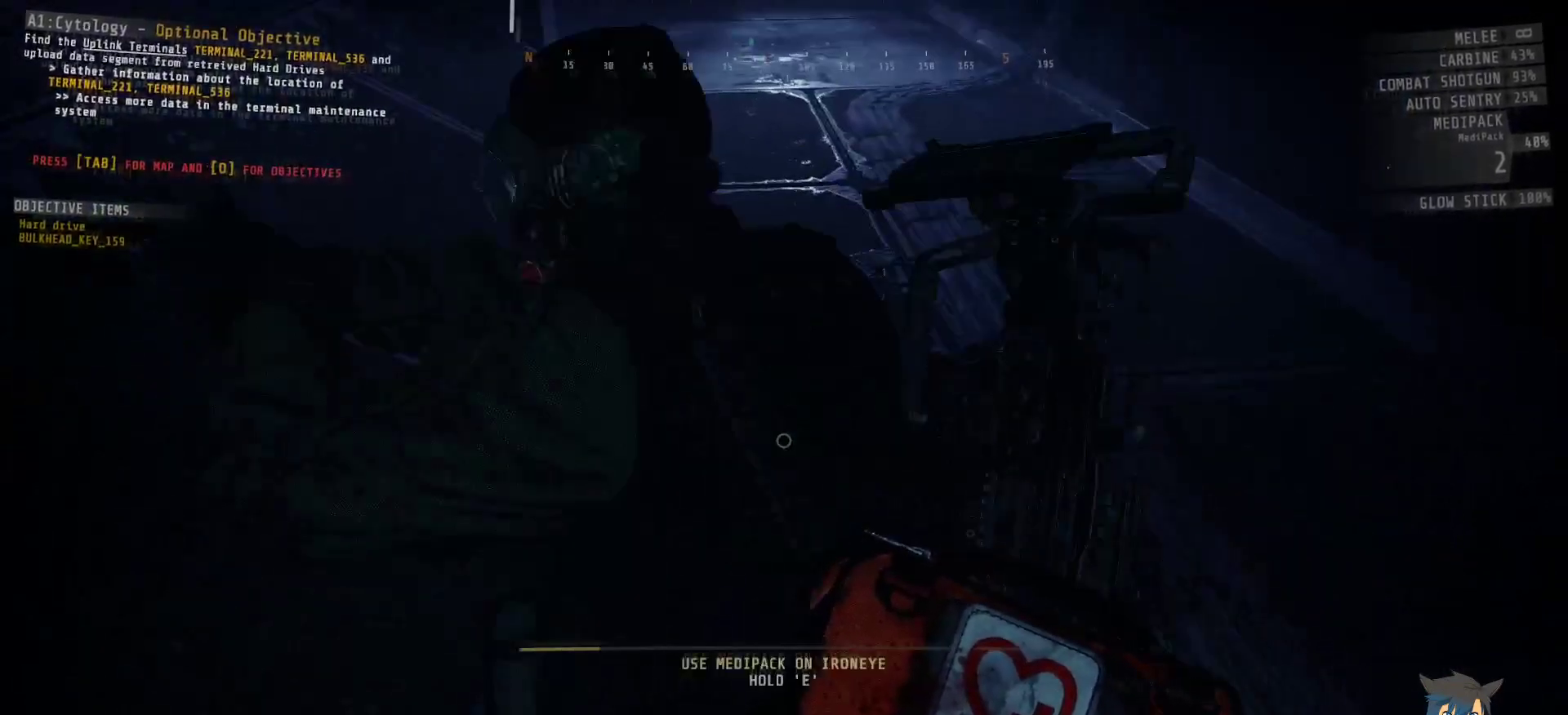
{"keys": ["e"], "mouse": [], "events": []}
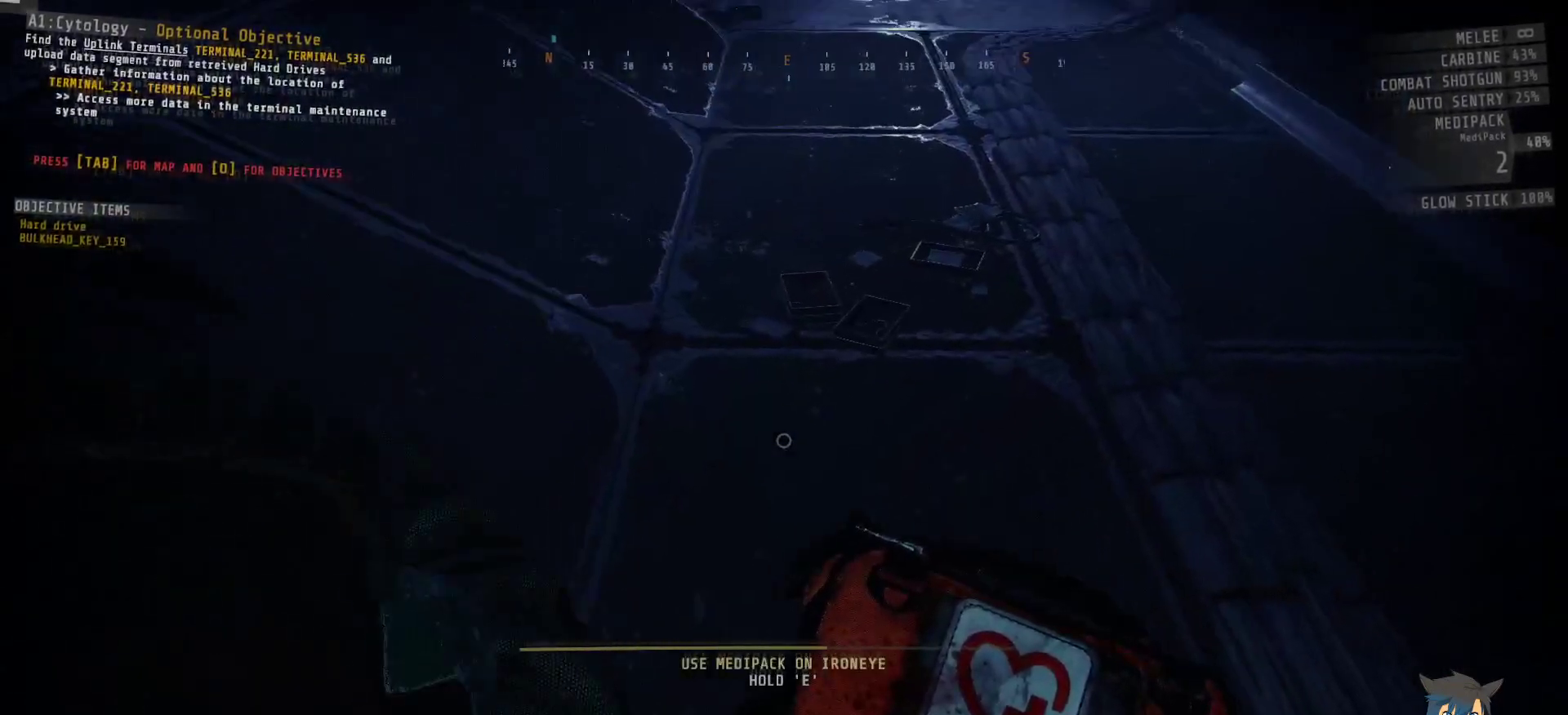
{"keys": ["e"], "mouse": [], "events": []}
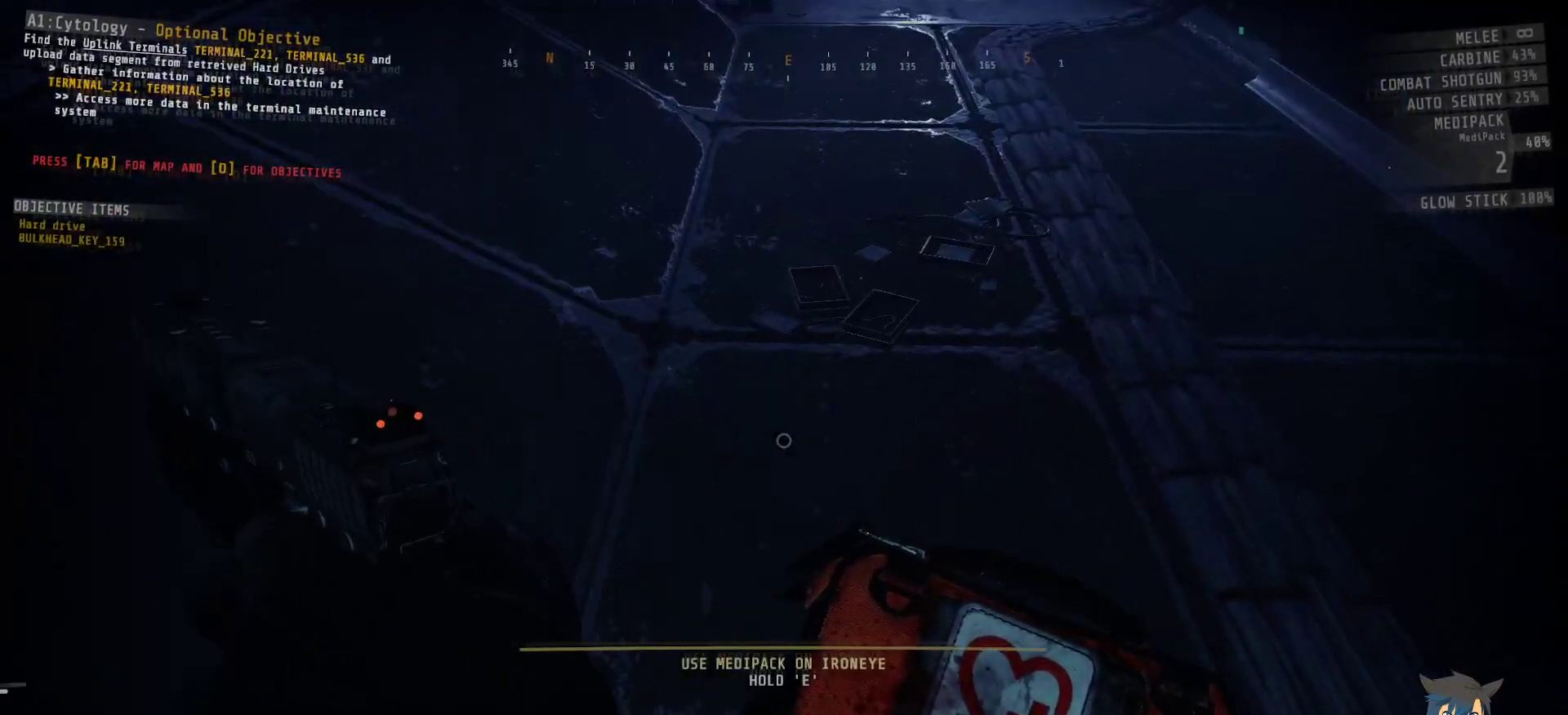
{"keys": ["d"], "mouse": [], "events": [[317, "e", "up"], [500, "d", "down"]]}
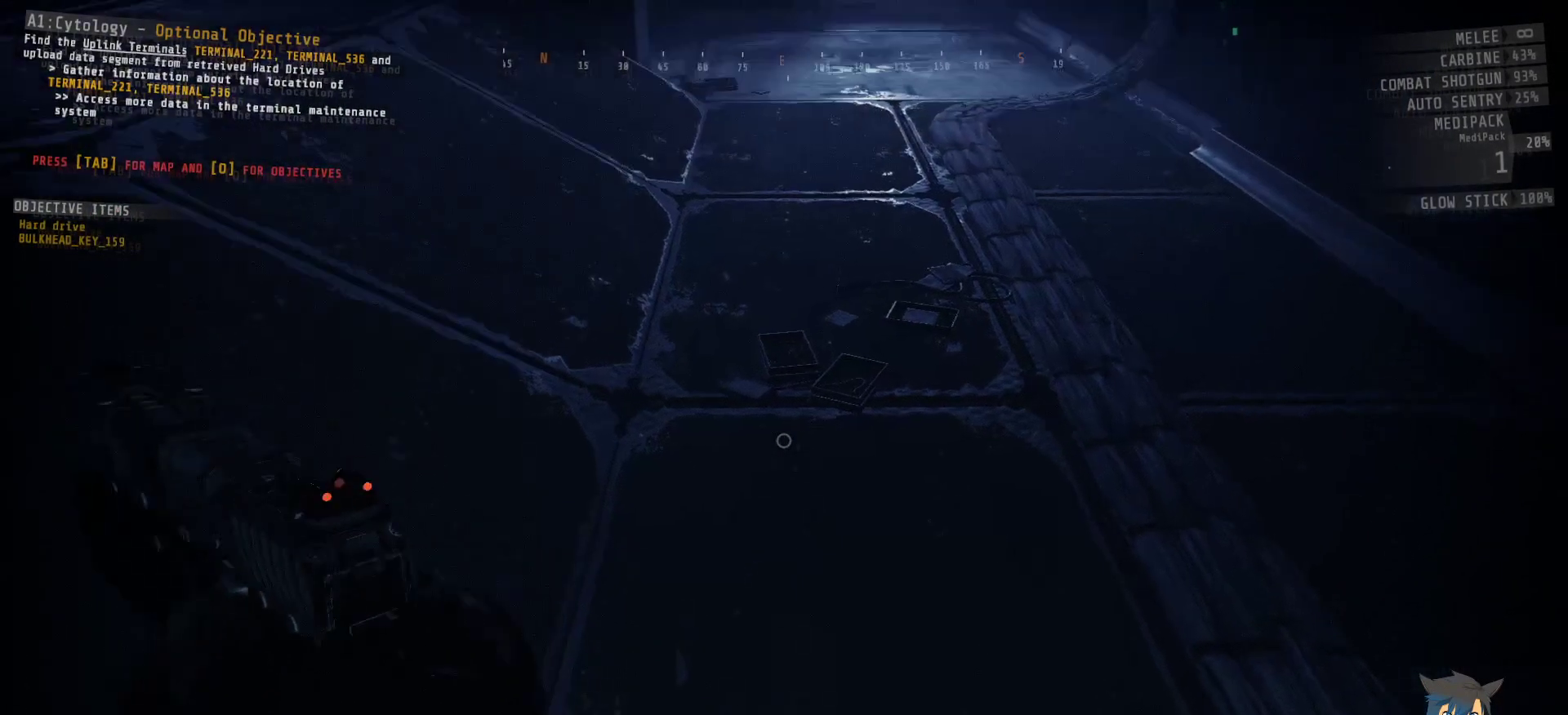
{"keys": ["d", "s"], "mouse": [], "events": [[500, "s", "down"]]}
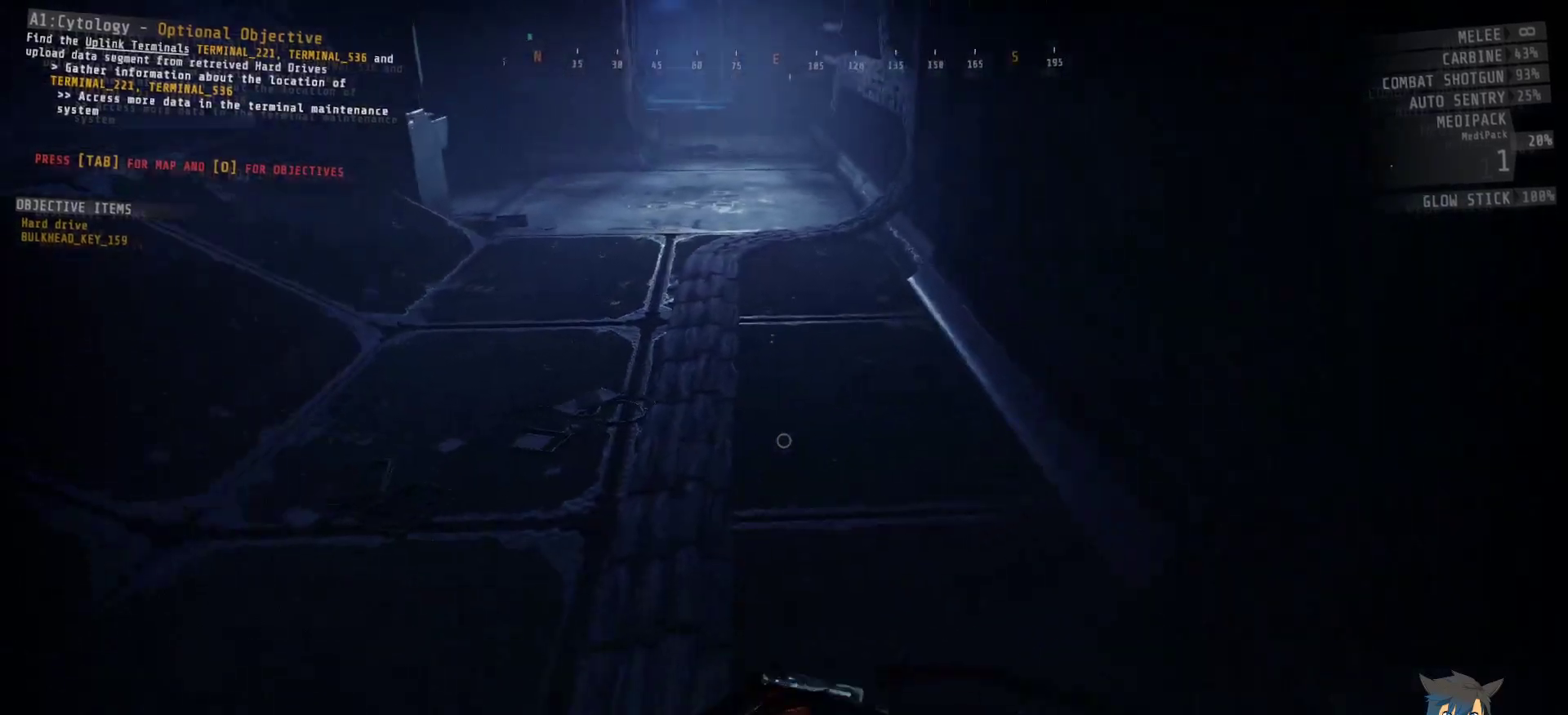
{"keys": [], "mouse": [], "events": [[283, "d", "up"], [367, "s", "up"]]}
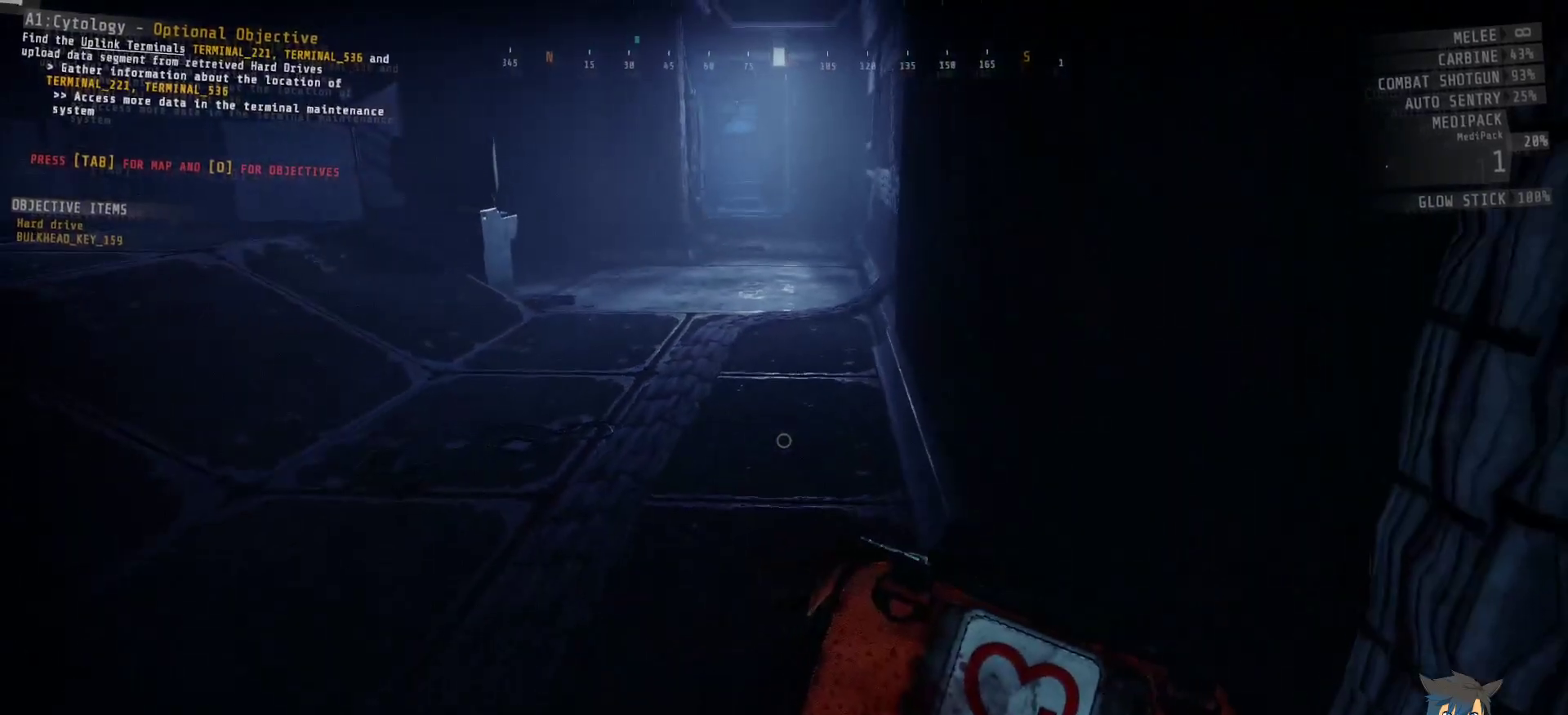
{"keys": [], "mouse": [], "events": []}
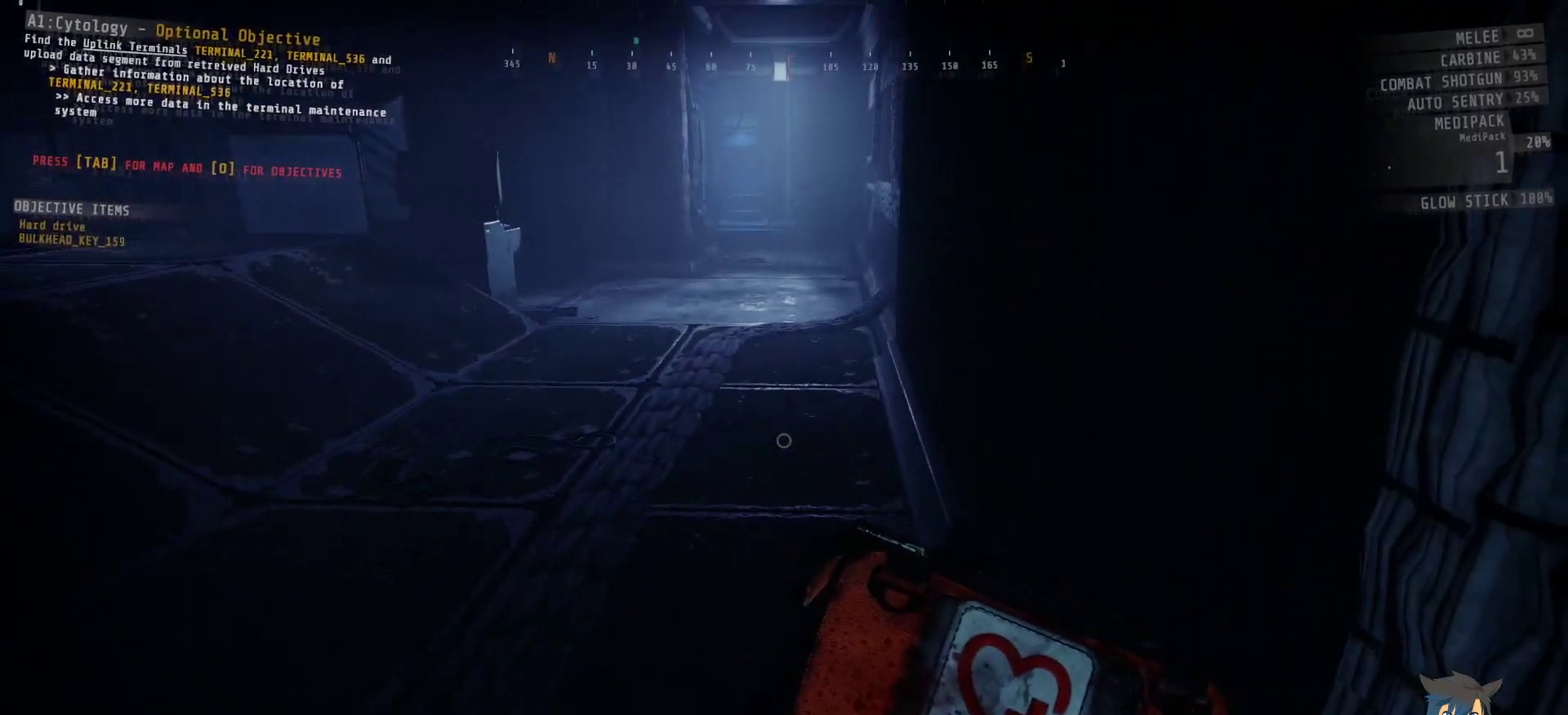
{"keys": ["e"], "mouse": [], "events": [[233, "e", "down"]]}
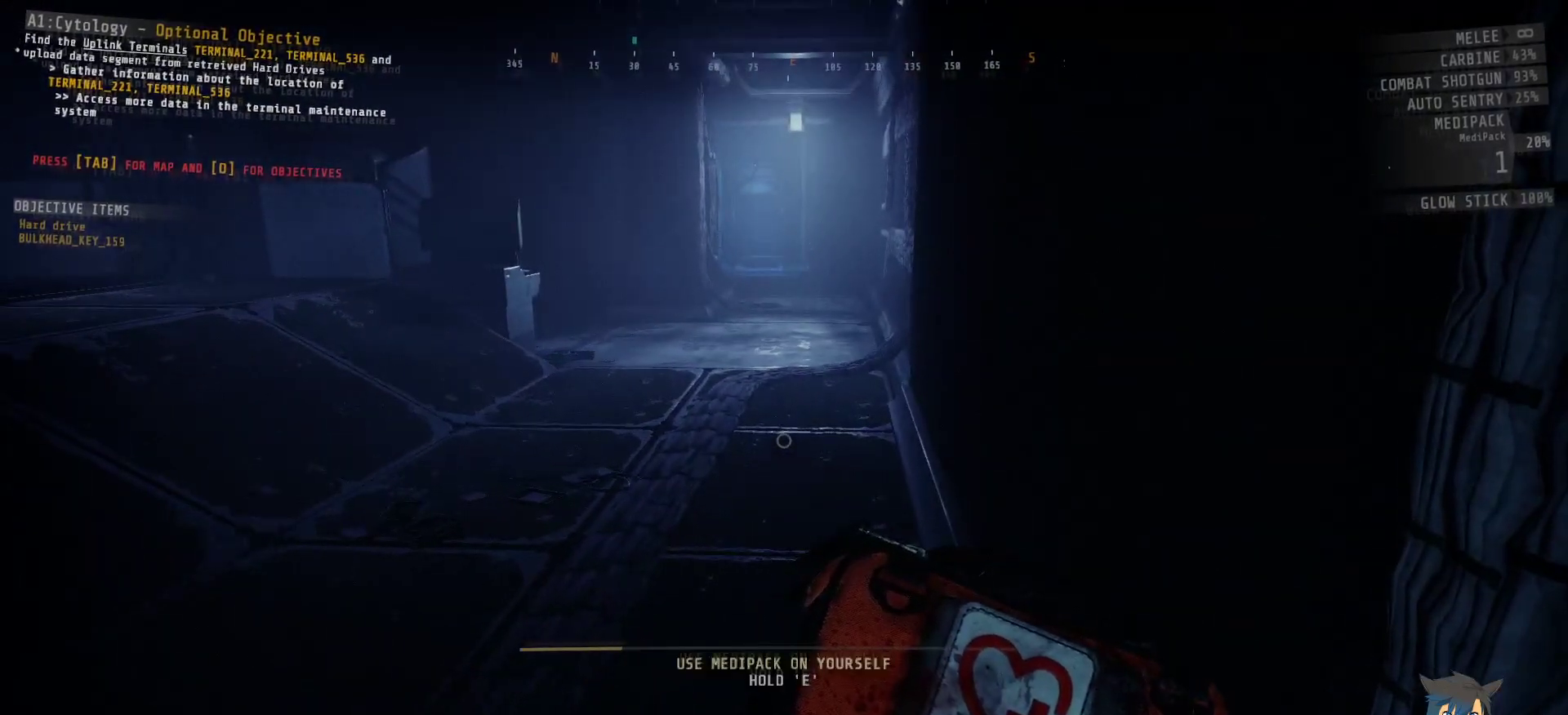
{"keys": ["e"], "mouse": [], "events": []}